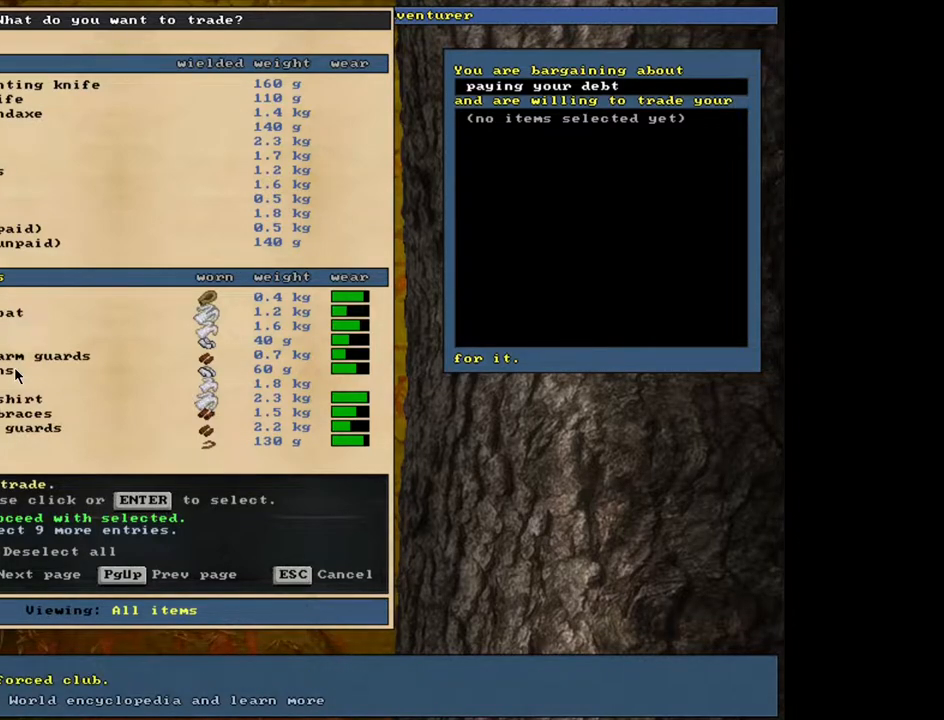
Gameplay with keyboard and mouse; each line is a JSON object with the keys and mouse buttons held at the frame after it. "events" lists presses ("down") and releases ("up") of ".", "/", "0", "1", "2", "3", "4", "5", "6", "7", "8", "9", "a", "alt_l", "alt_r", "b", "backslash", "backspace", "c", "caps_lock", "comma", "ctrl_l", "ctrl_r", "d", "down", "e", "equals", "escape", "f", "f1", "f10", "f11", "f12", "f2", "f3", "f4", "f5", "f6", "f7", "f8", "f9", "g", "h", "i", "j", "k", "l", "lbracket", "left", "m", "minus", "n", "num0", "num1", "num2", "num3", "num4", "num5", "num6", "num7", "num8", "num9", "o", "p", "q", "quote", "r", "rbracket", "return", "right", "s", "semicolon", "shift_l", "shift_r", "space", "super", "t", "tab", "tilde", "u", "up", "v", "w", "x", "y", "z", "mouse_left", "mouse_wheel", "mouse_right", "mouse_mb4" and "mouse_mb5" between this image and that frame as [ms after this image, input, new state], when the widget could be followed in between. "mouse_left", "mouse_wheel", "mouse_right", "mouse_mb4", "mouse_mb5" = the "left", "wheel", "right", "mb4", "mb5" buttons of the "mouse" list. No other keys are recorded. "wheel" means that the mouse wheel is clicked or scrolled. Mouse movement is not recorded.
{"keys": [], "mouse": [], "events": []}
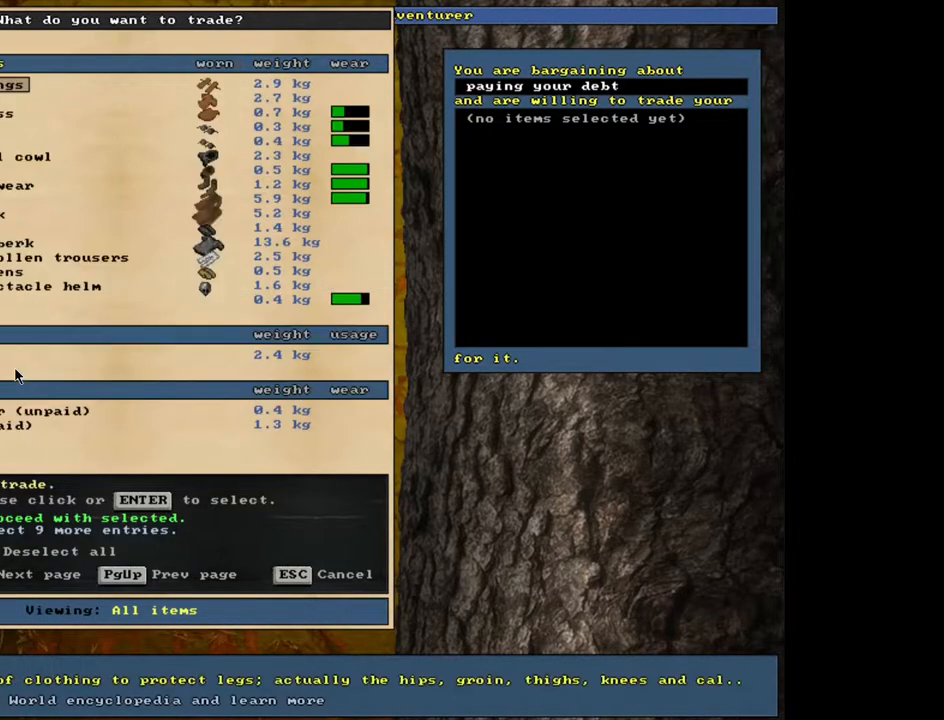
{"keys": [], "mouse": [], "events": []}
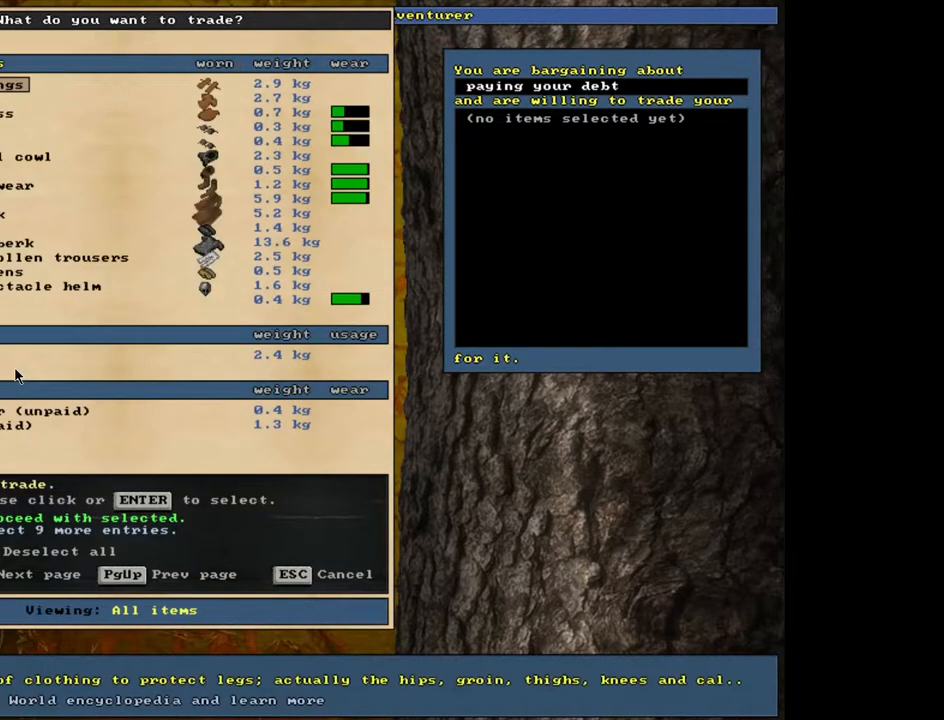
{"keys": [], "mouse": [], "events": []}
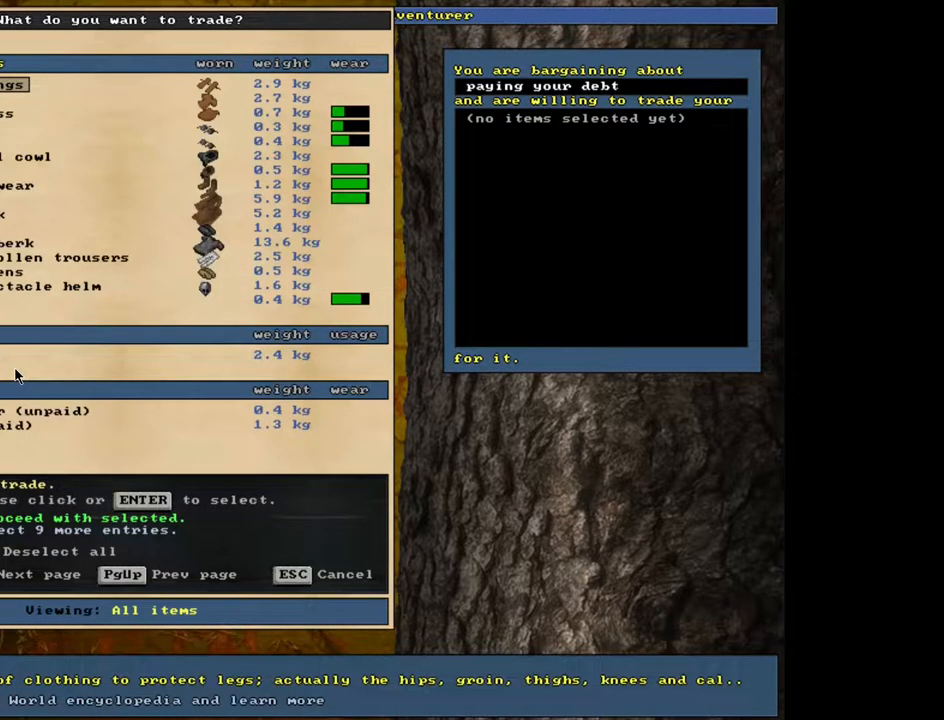
{"keys": ["down"], "mouse": [], "events": [[200, "down", "down"]]}
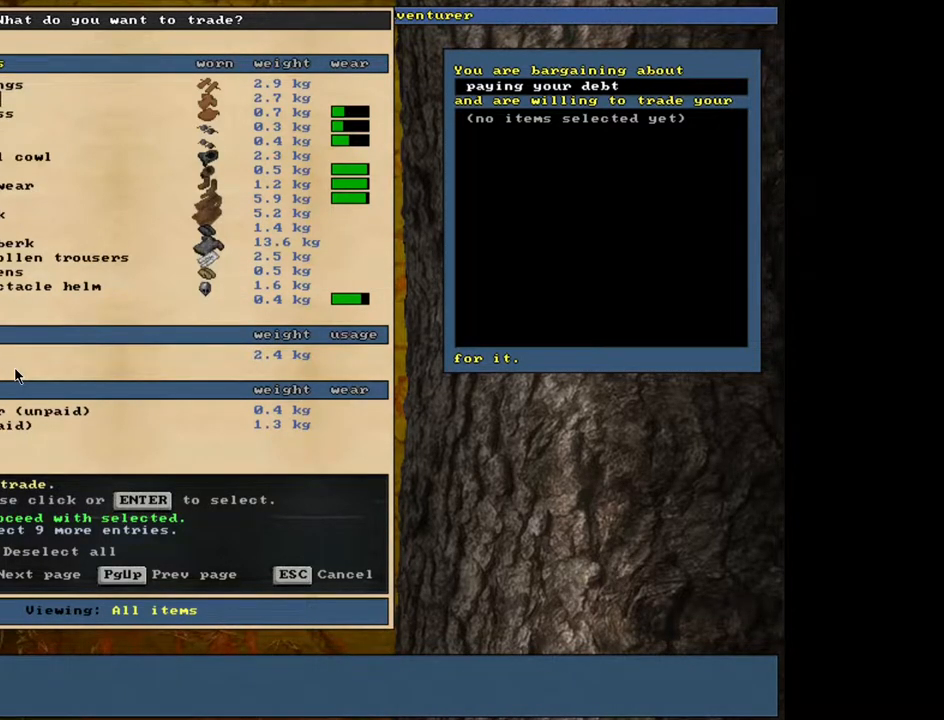
{"keys": ["down"], "mouse": [], "events": []}
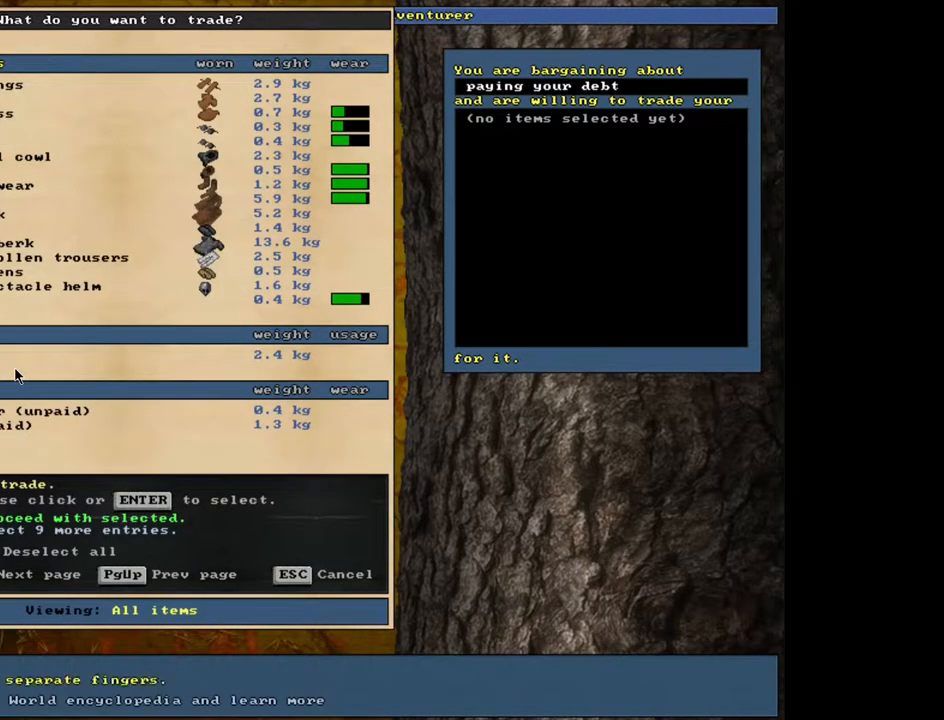
{"keys": ["down"], "mouse": [], "events": [[67, "down", "up"], [283, "down", "down"], [367, "down", "up"], [450, "down", "down"]]}
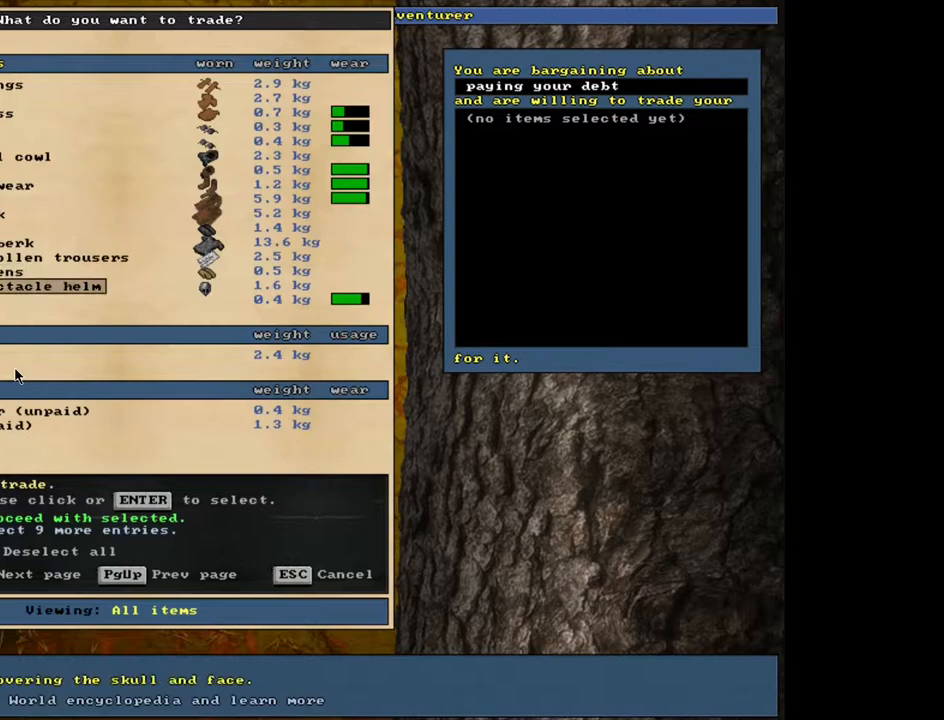
{"keys": [], "mouse": [], "events": [[17, "down", "up"], [100, "down", "down"], [217, "down", "up"], [367, "return", "down"], [450, "return", "up"]]}
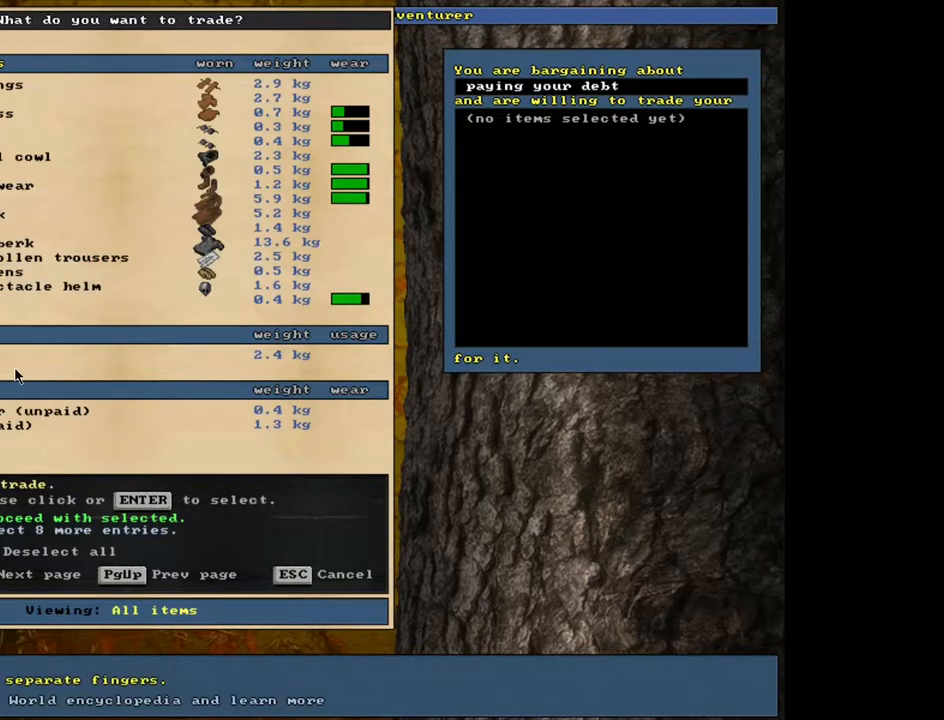
{"keys": [], "mouse": [], "events": [[100, "space", "down"], [200, "space", "up"]]}
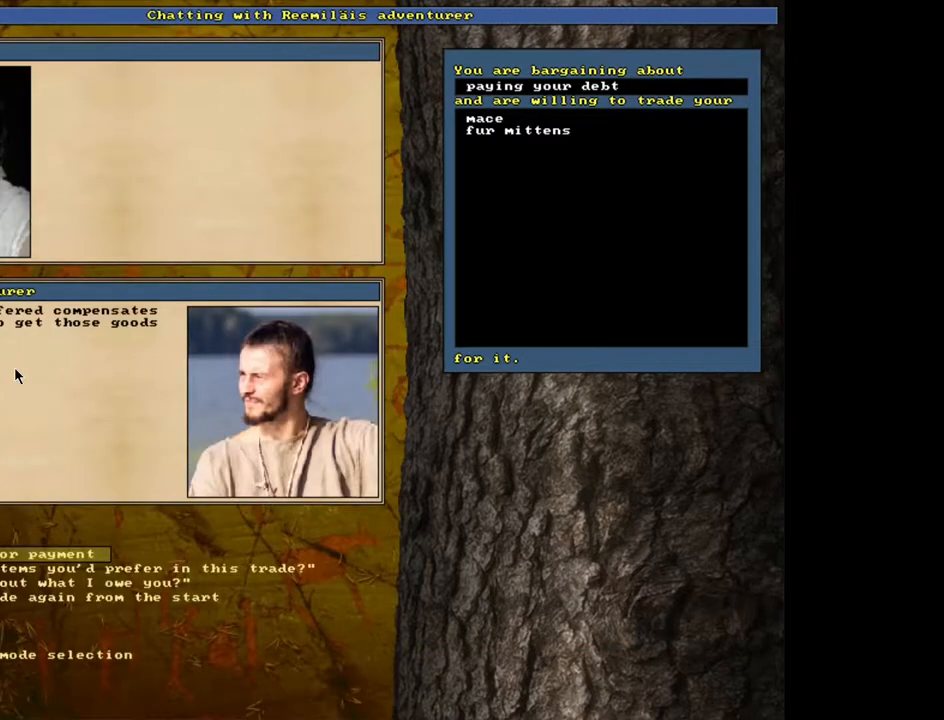
{"keys": [], "mouse": [], "events": []}
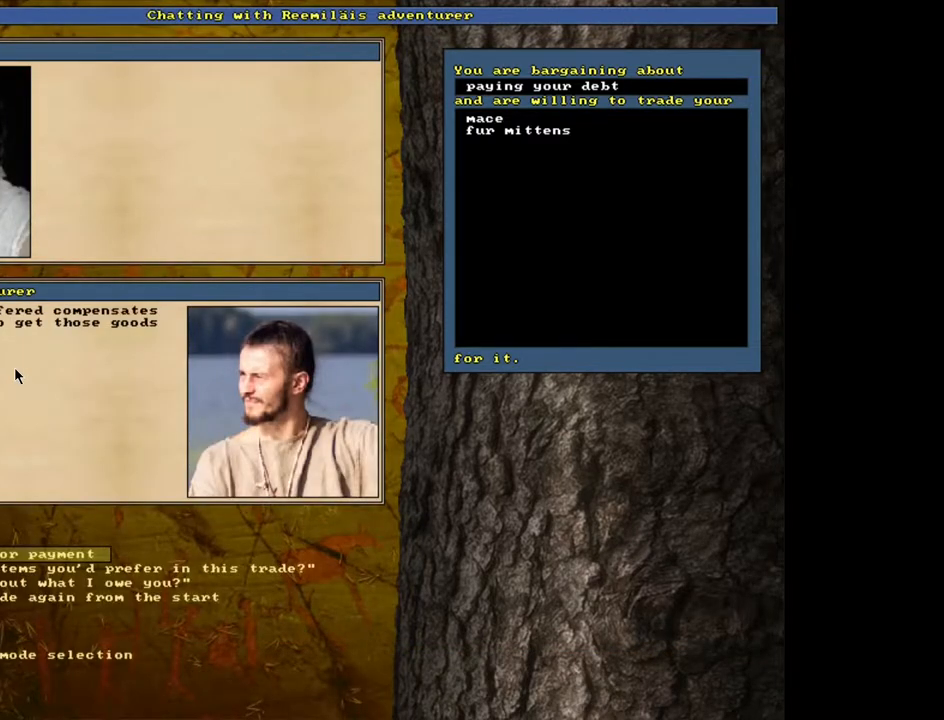
{"keys": [], "mouse": [], "events": [[83, "down", "down"], [167, "down", "up"], [250, "return", "down"], [333, "return", "up"]]}
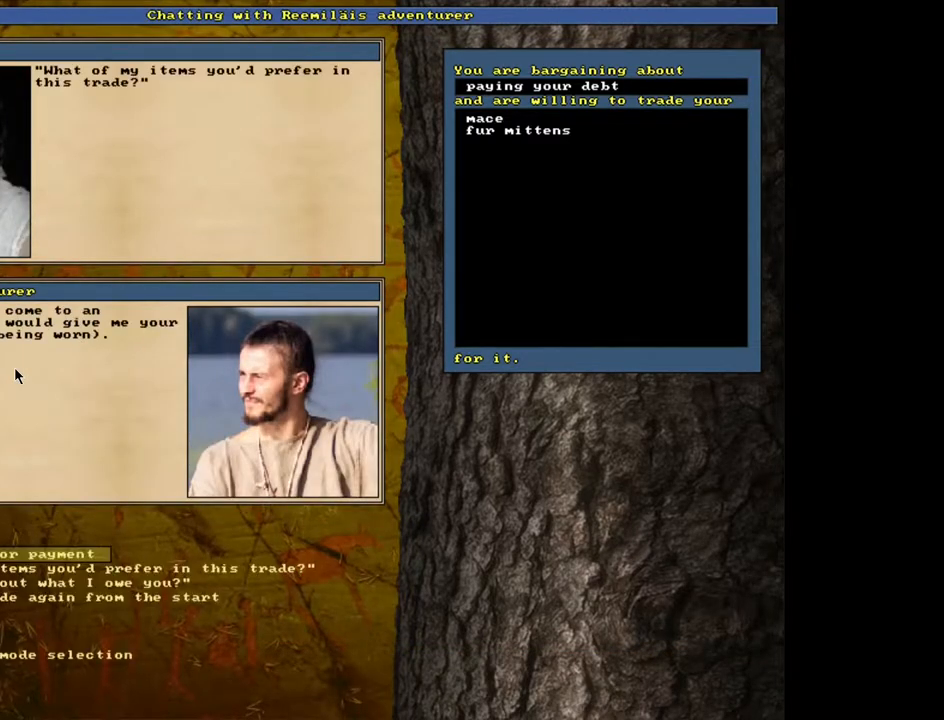
{"keys": [], "mouse": [], "events": []}
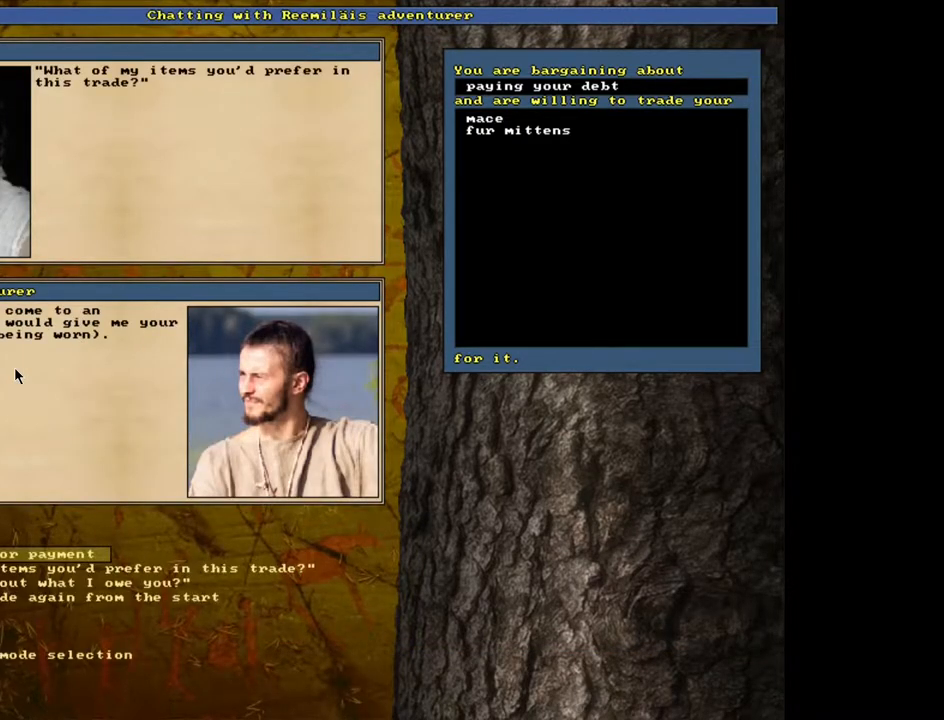
{"keys": [], "mouse": [], "events": [[417, "return", "down"], [483, "return", "up"]]}
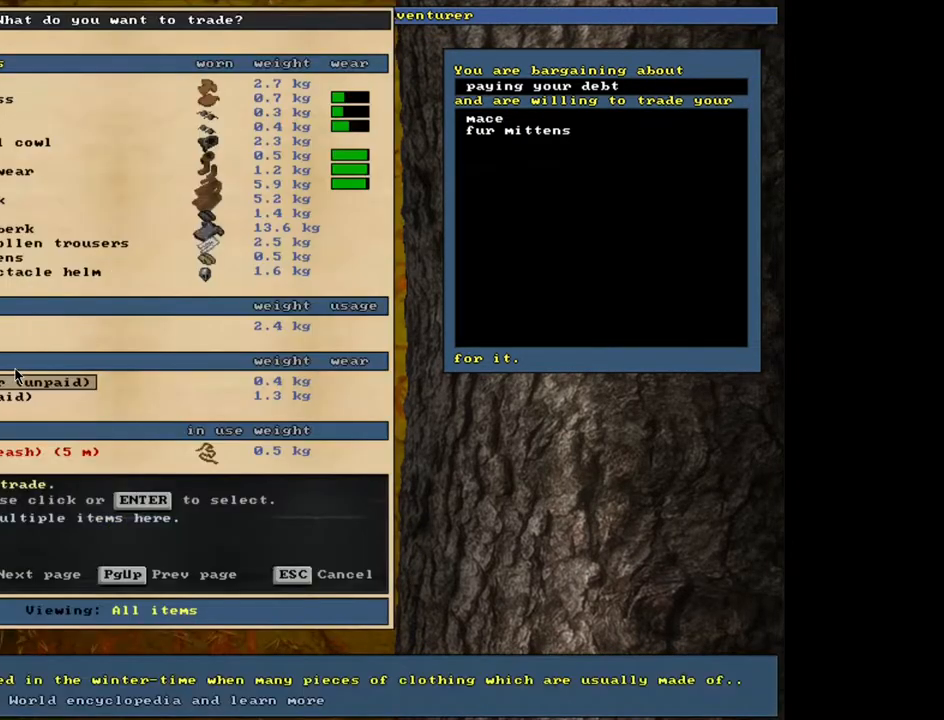
{"keys": [], "mouse": [], "events": []}
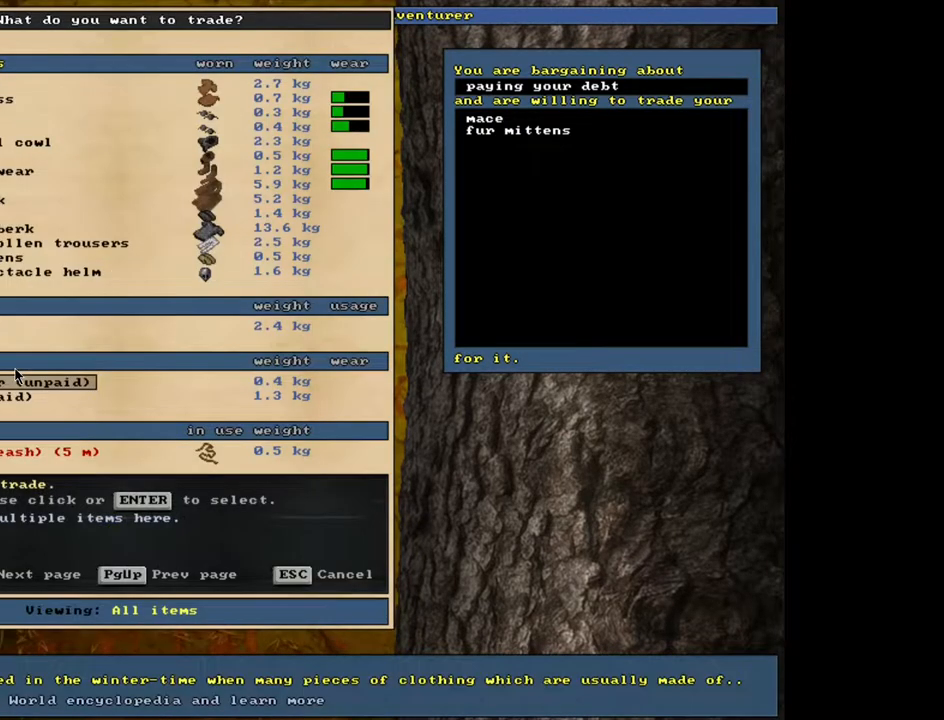
{"keys": [], "mouse": [], "events": []}
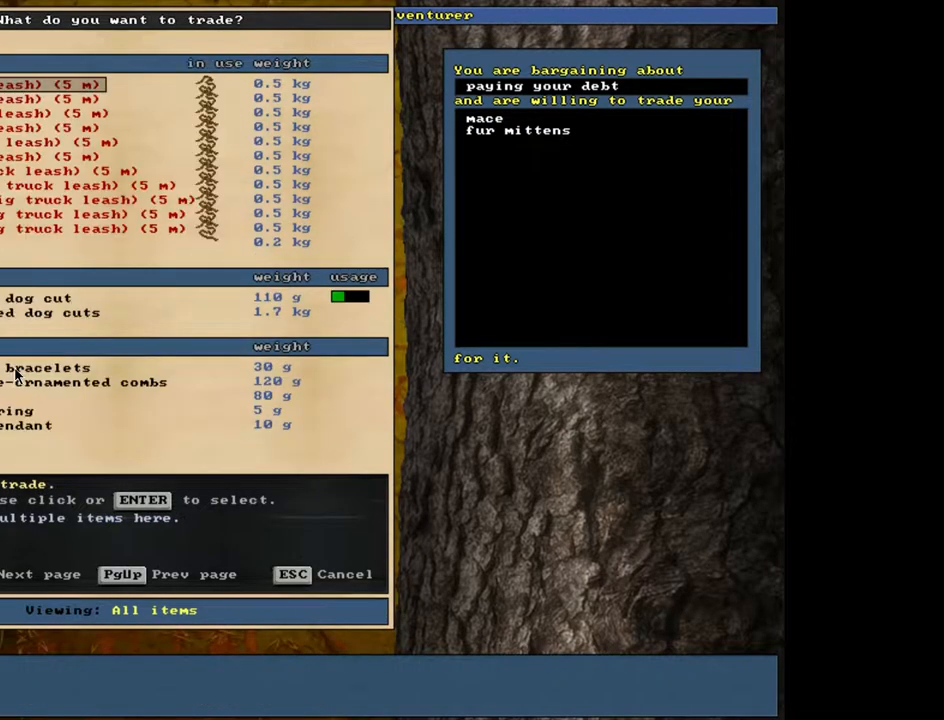
{"keys": [], "mouse": [], "events": []}
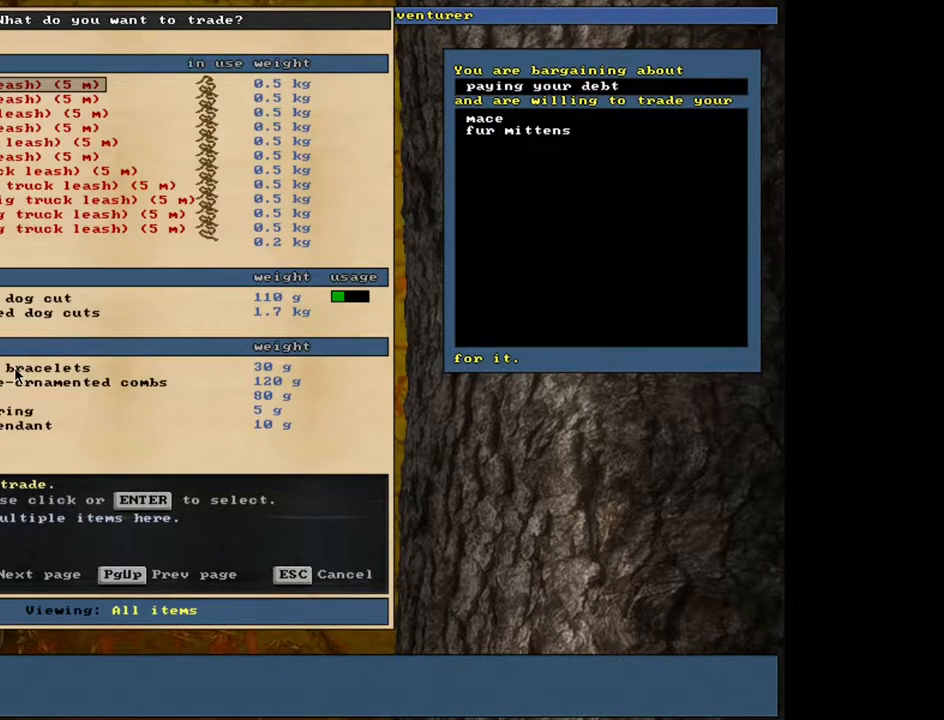
{"keys": [], "mouse": [], "events": []}
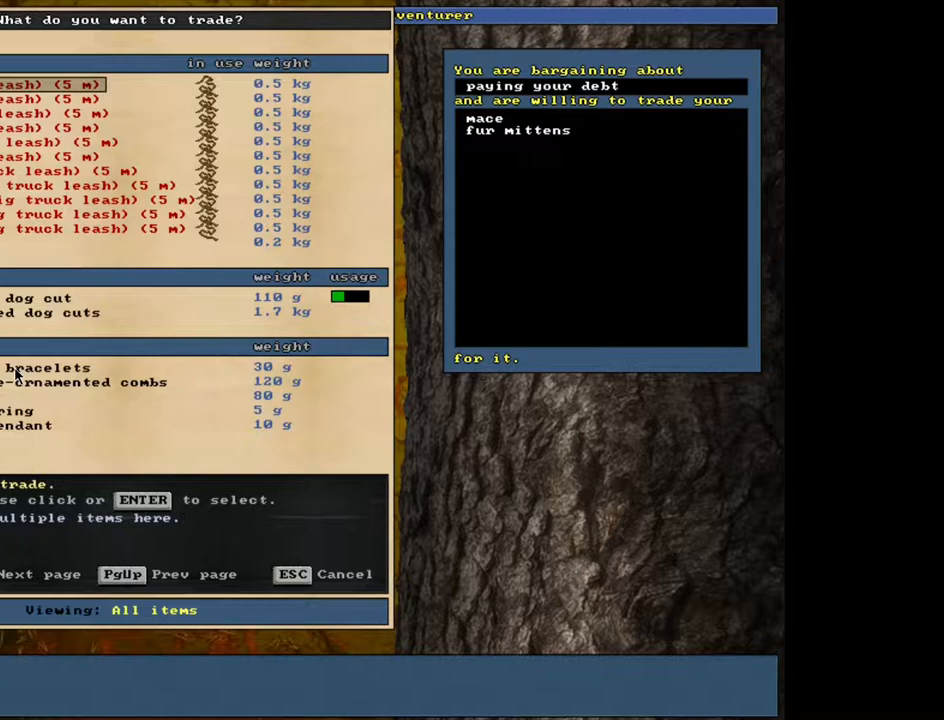
{"keys": [], "mouse": [], "events": []}
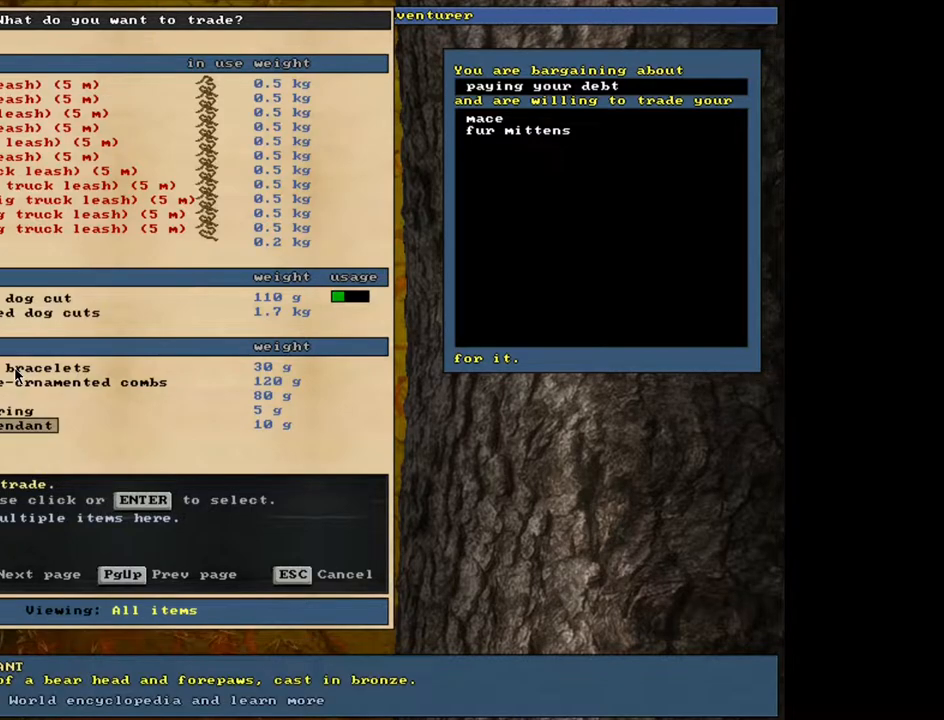
{"keys": [], "mouse": [], "events": []}
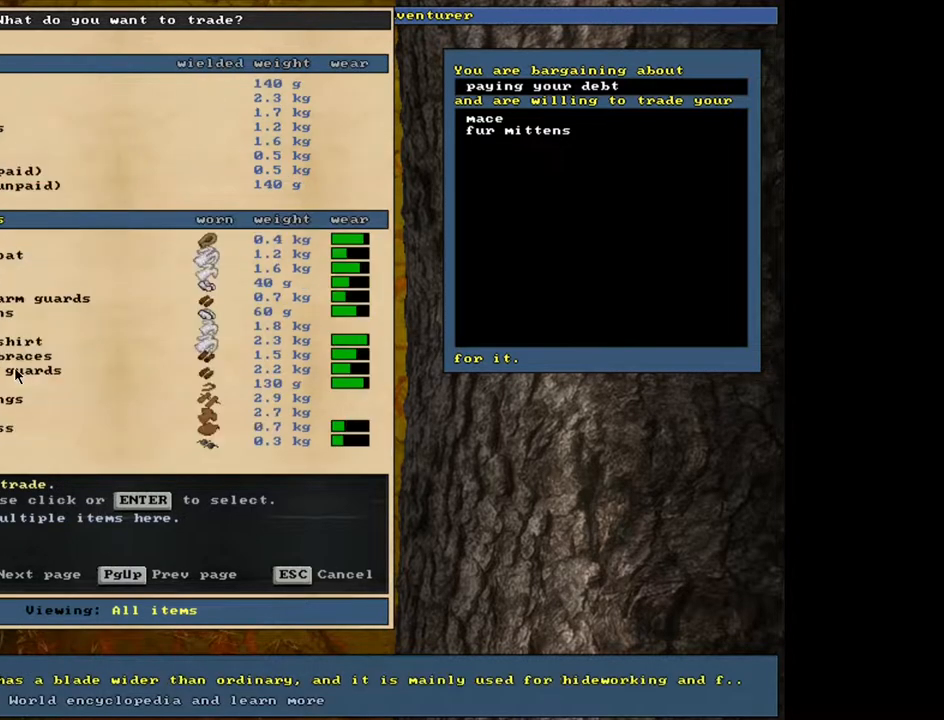
{"keys": [], "mouse": [], "events": []}
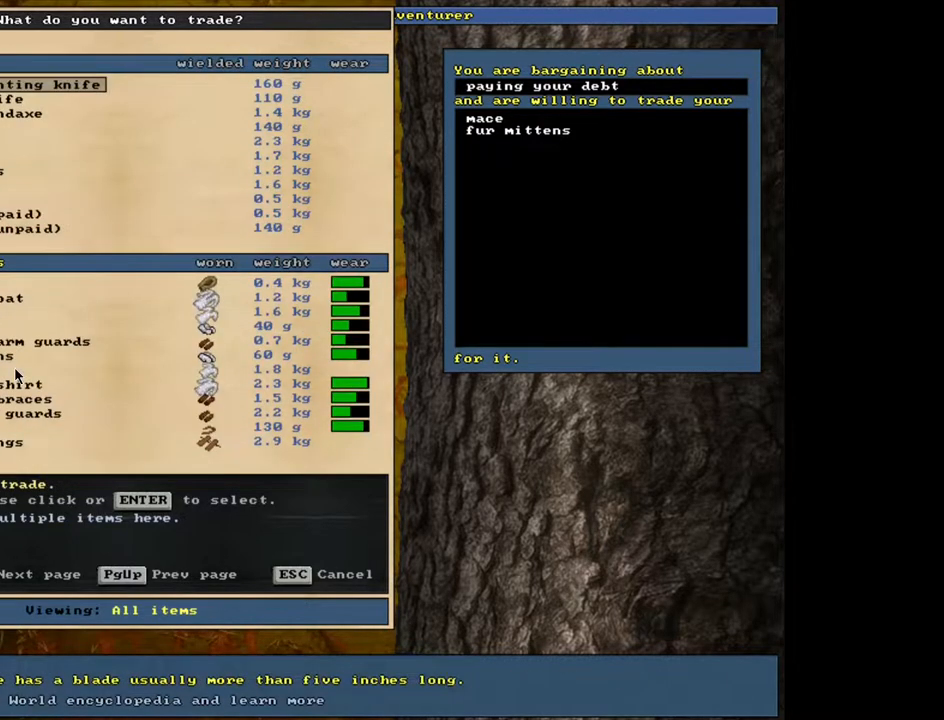
{"keys": [], "mouse": [], "events": [[367, "down", "down"], [450, "down", "up"]]}
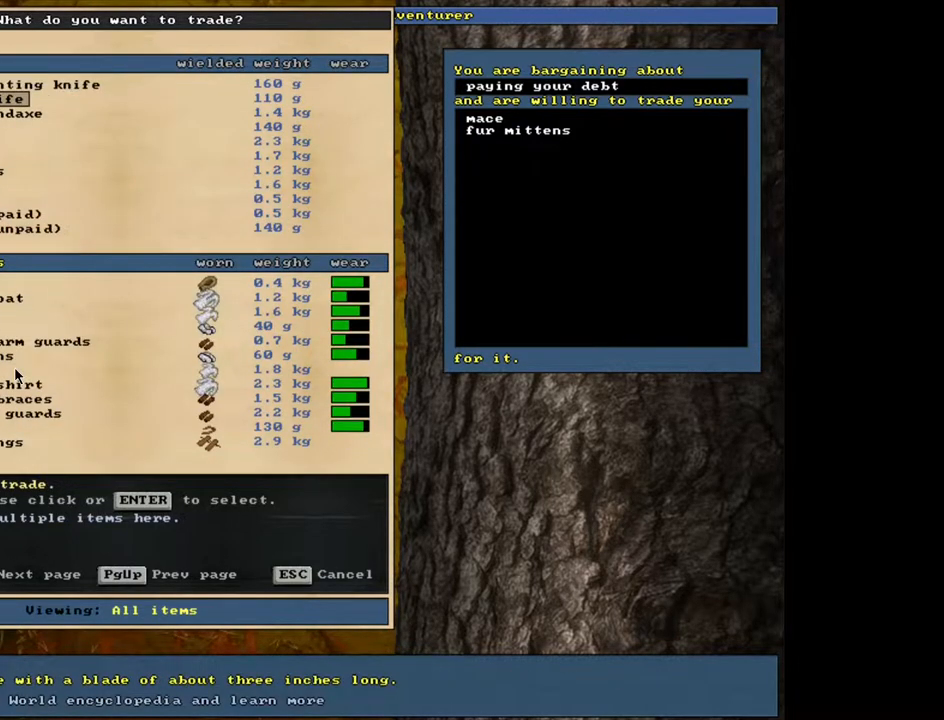
{"keys": [], "mouse": [], "events": [[50, "down", "down"], [150, "down", "up"], [233, "down", "down"], [333, "down", "up"]]}
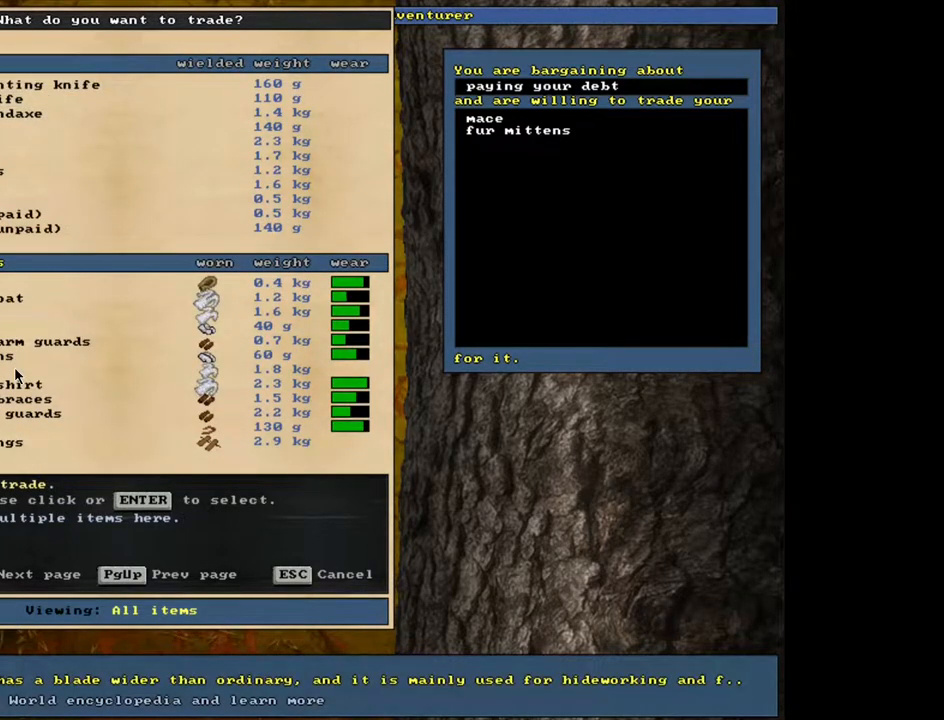
{"keys": [], "mouse": [], "events": [[250, "down", "down"], [367, "down", "up"]]}
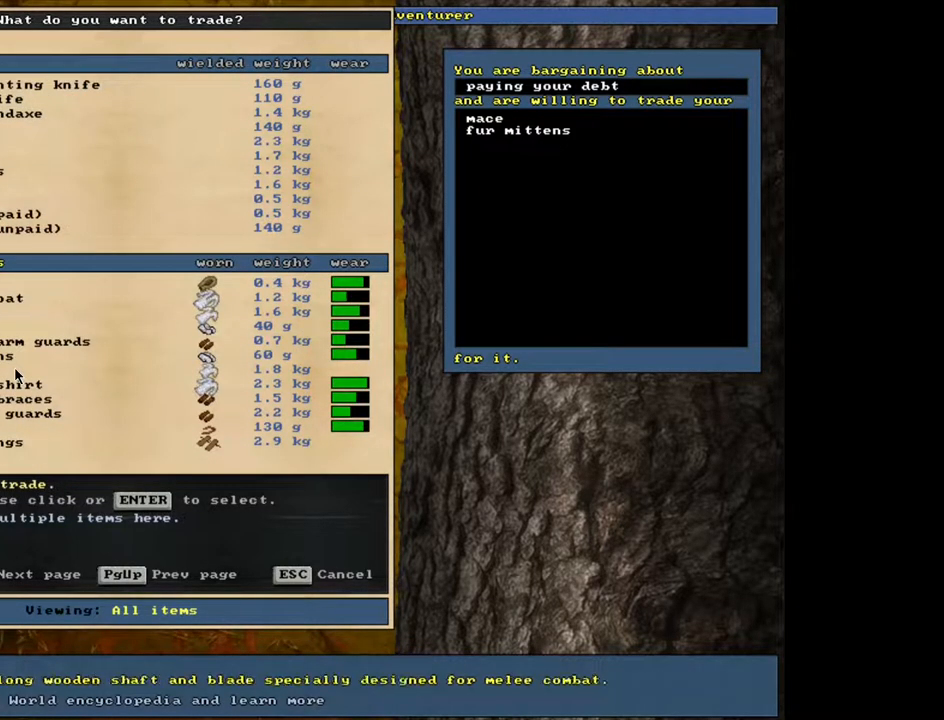
{"keys": ["down"], "mouse": [], "events": [[17, "down", "down"], [100, "down", "up"], [417, "down", "down"]]}
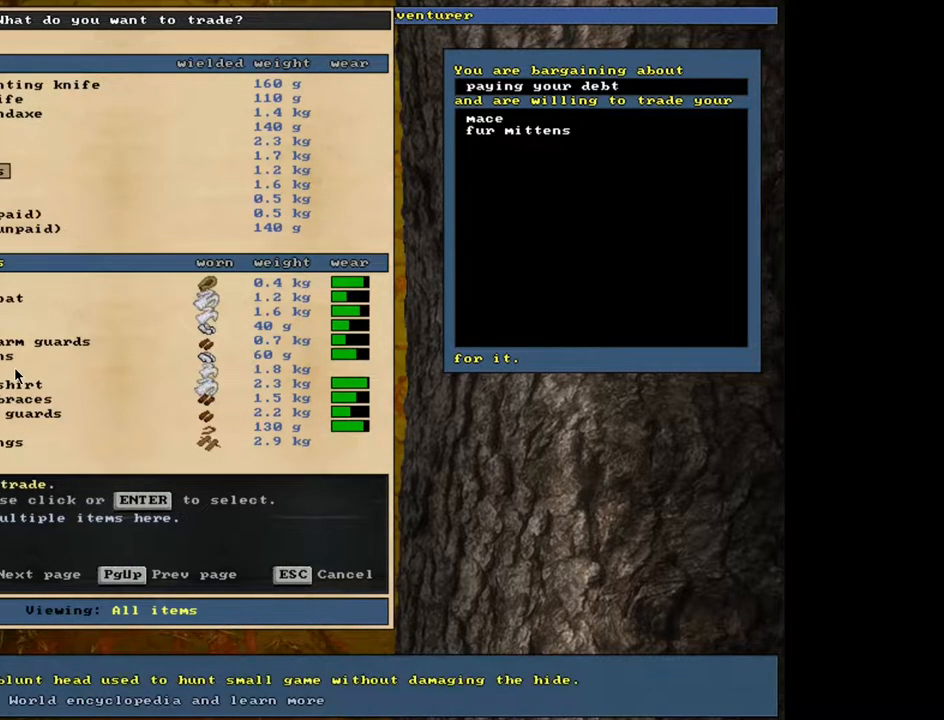
{"keys": [], "mouse": [], "events": [[50, "down", "up"], [217, "down", "down"], [350, "down", "up"]]}
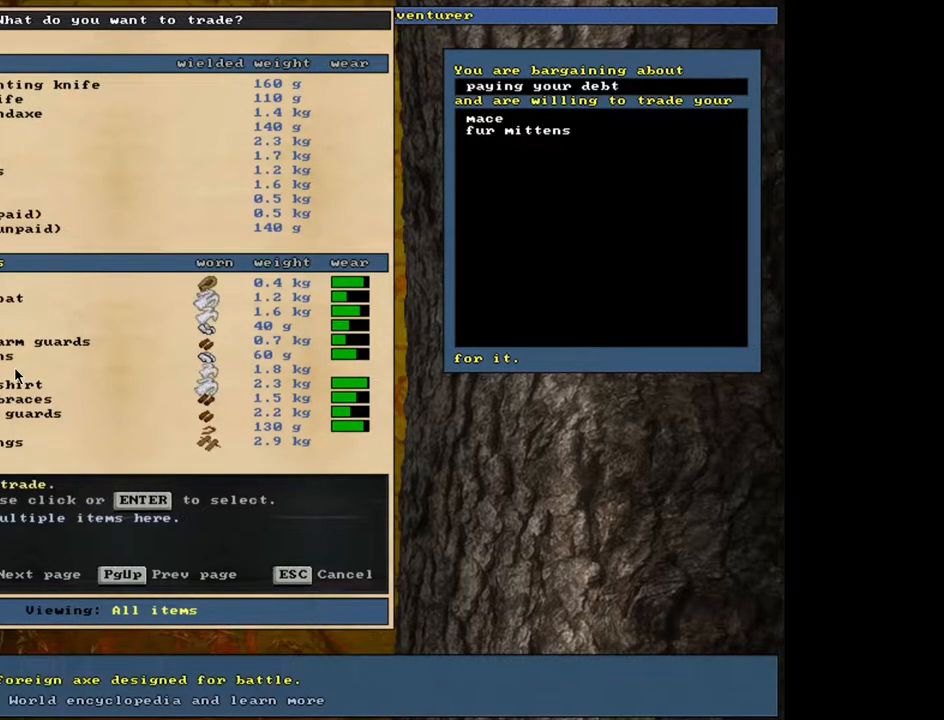
{"keys": [], "mouse": [], "events": [[100, "down", "down"], [233, "down", "up"]]}
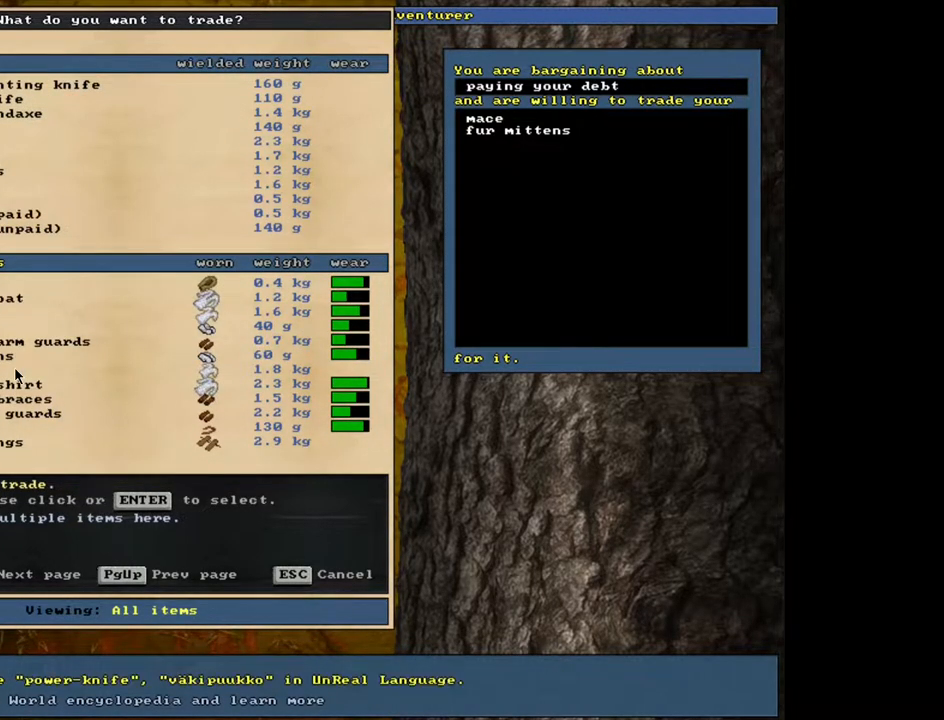
{"keys": [], "mouse": [], "events": [[17, "down", "down"], [150, "down", "up"], [267, "down", "down"], [383, "down", "up"]]}
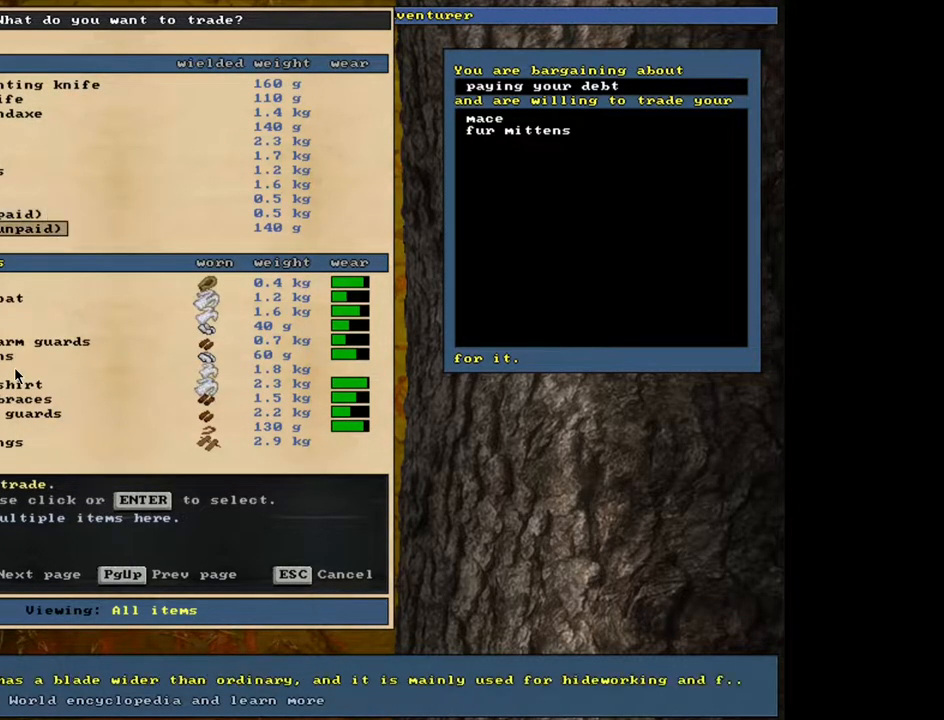
{"keys": [], "mouse": [], "events": []}
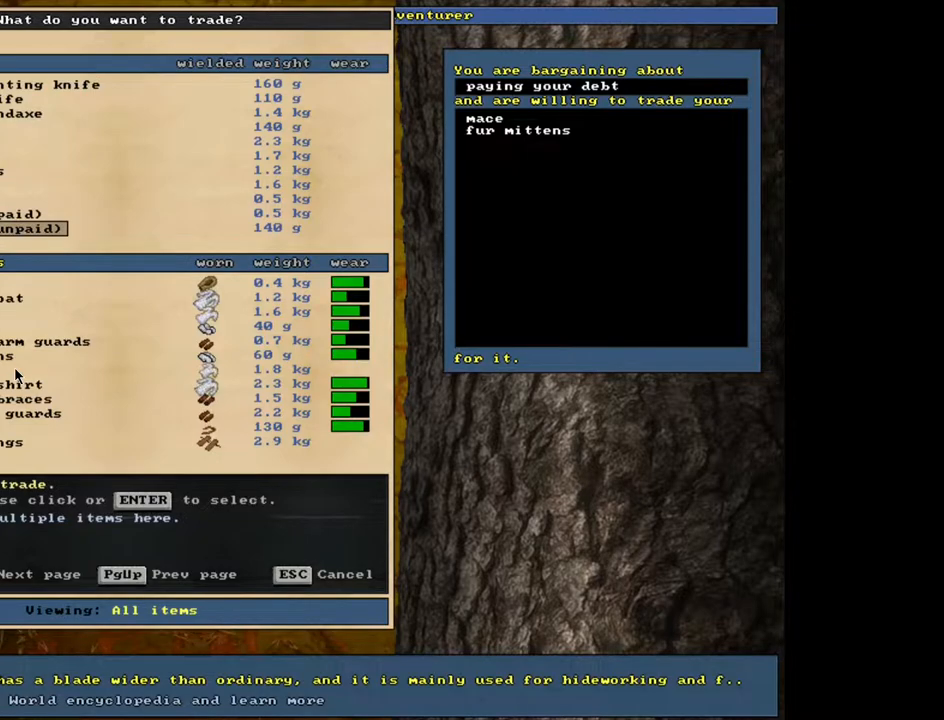
{"keys": [], "mouse": [], "events": [[50, "escape", "down"], [133, "escape", "up"]]}